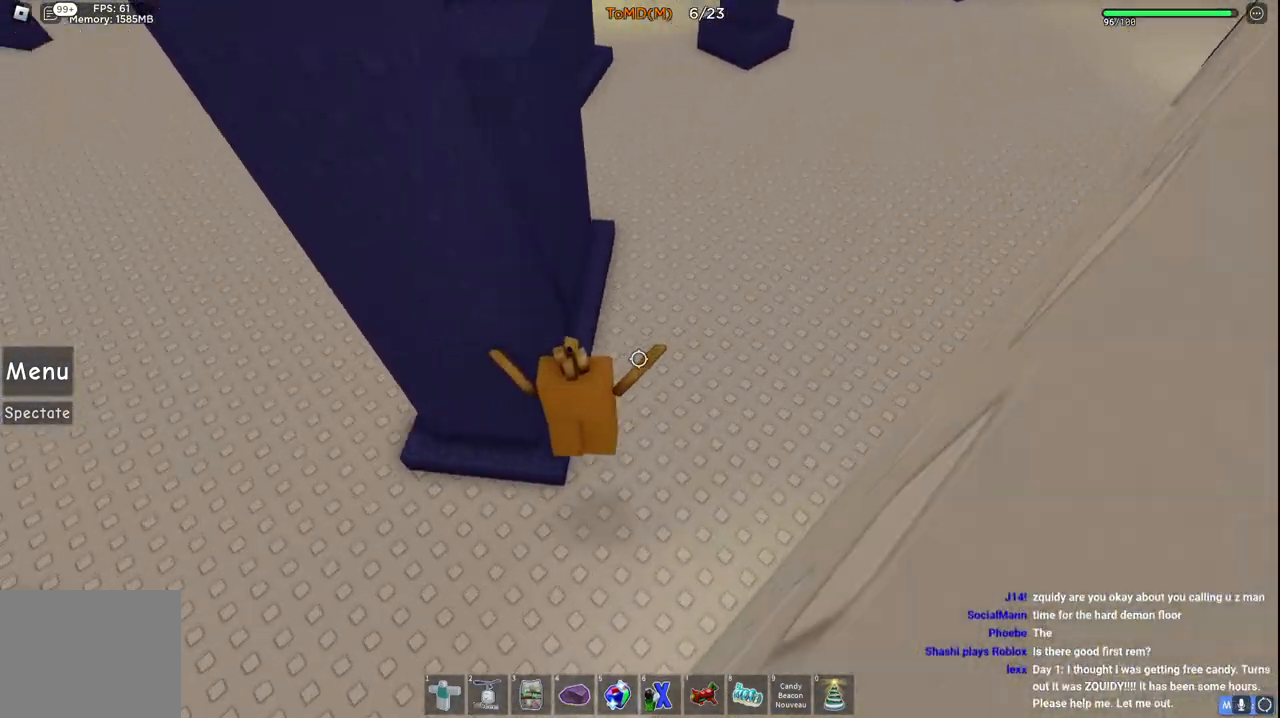
Gameplay with keyboard; each line is a JSON object with the keys held at the frame after it. "events" lists presses ("down") and releases ("up") of "a", "ctrl", "d", "e", "q", "s", "shift", "space" and "w" between this image and that frame as [ms after this image, input, new state], when the widget could be followed in between. No other keys are recorded. Mouse input is not recorded.
{"keys": ["d", "w"], "events": []}
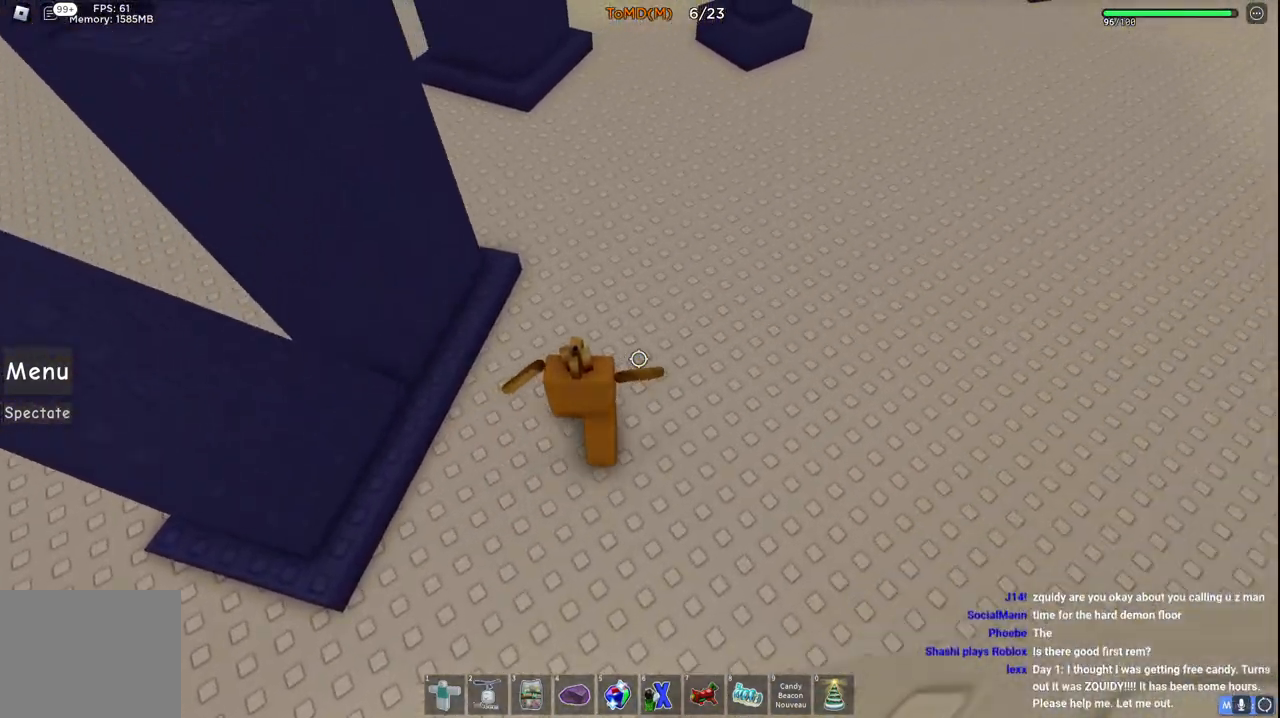
{"keys": ["w"], "events": [[317, "d", "up"]]}
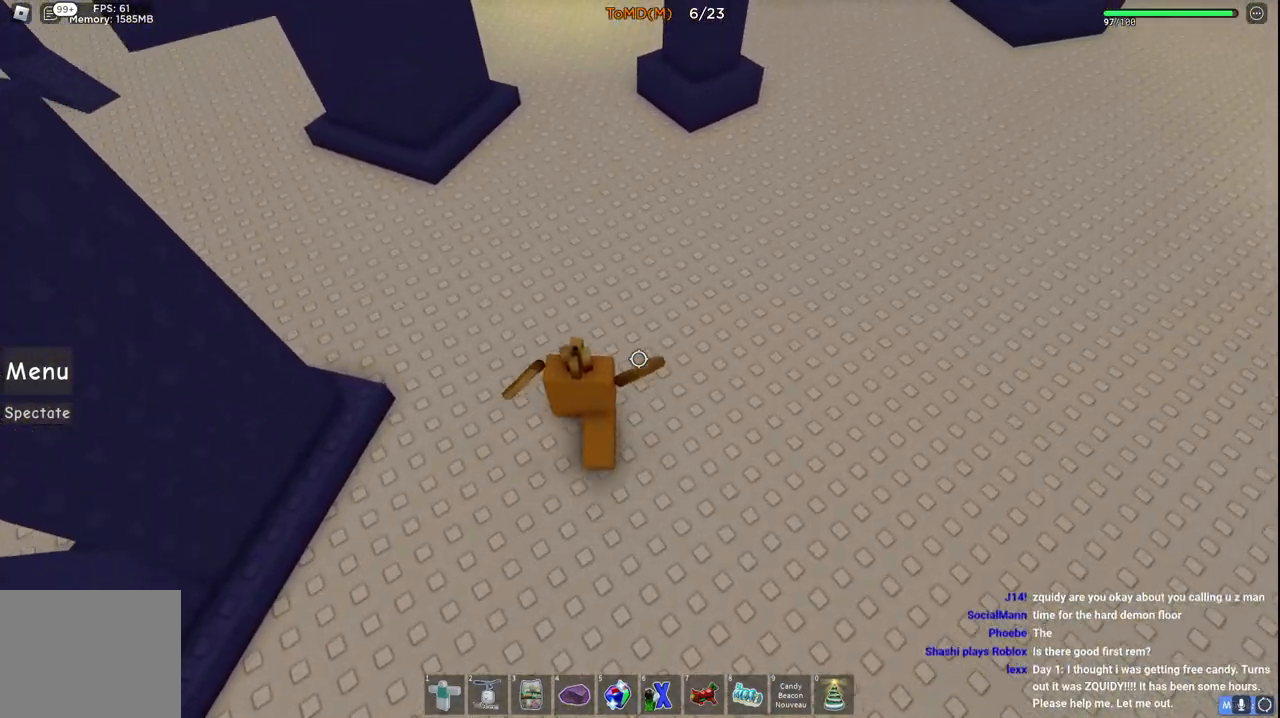
{"keys": ["w"], "events": []}
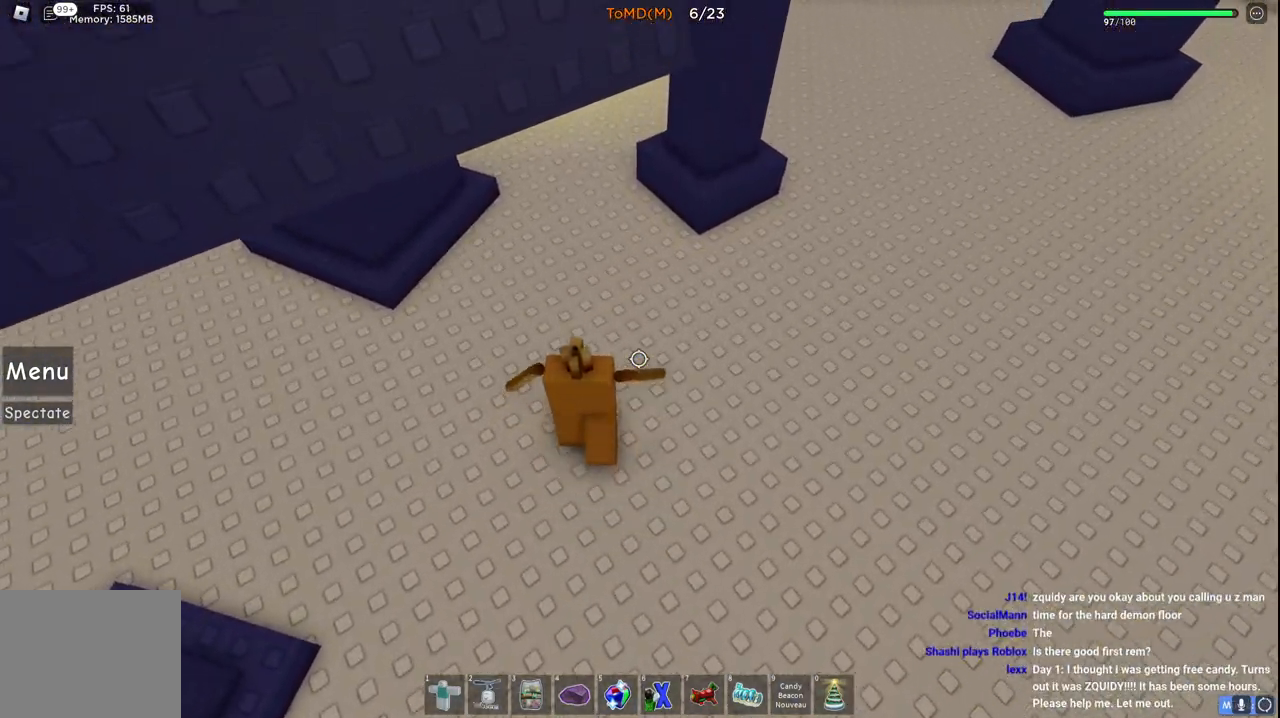
{"keys": ["d", "w"], "events": [[500, "d", "down"]]}
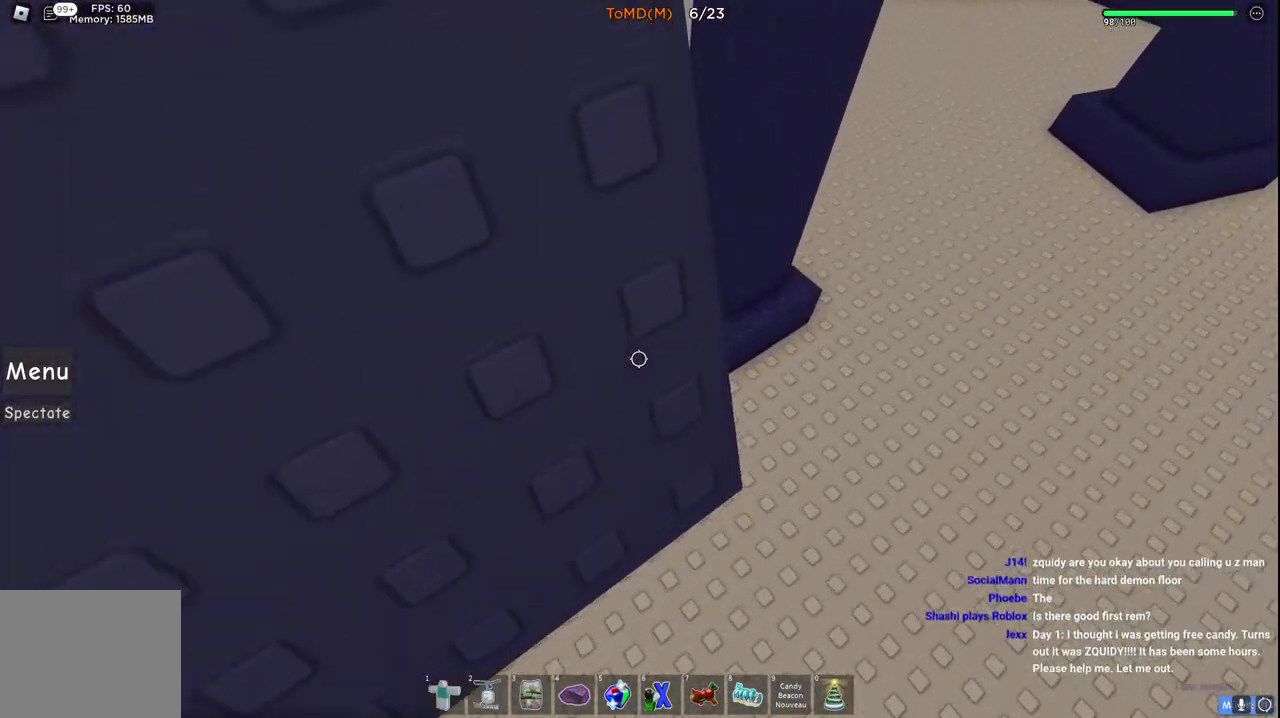
{"keys": ["d"], "events": [[67, "space", "down"], [267, "space", "up"], [367, "w", "up"]]}
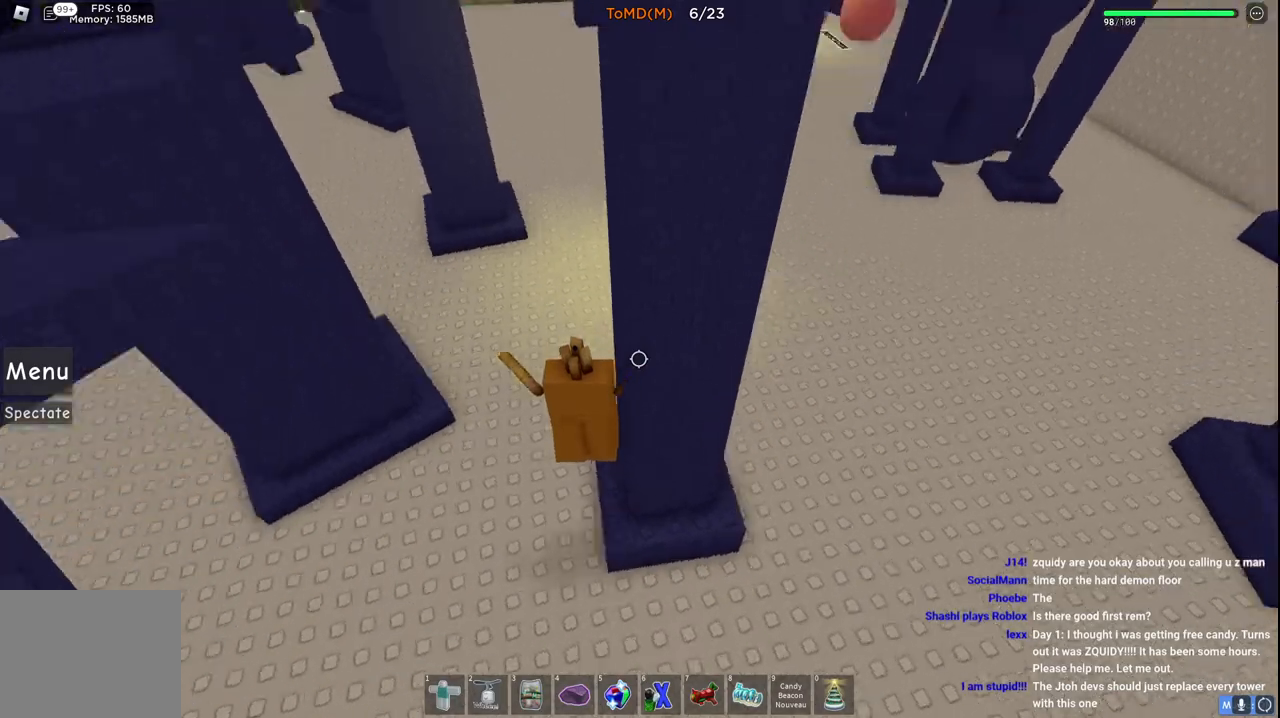
{"keys": ["a", "w"], "events": [[17, "w", "down"], [67, "d", "up"], [150, "a", "down"], [217, "space", "down"], [433, "space", "up"]]}
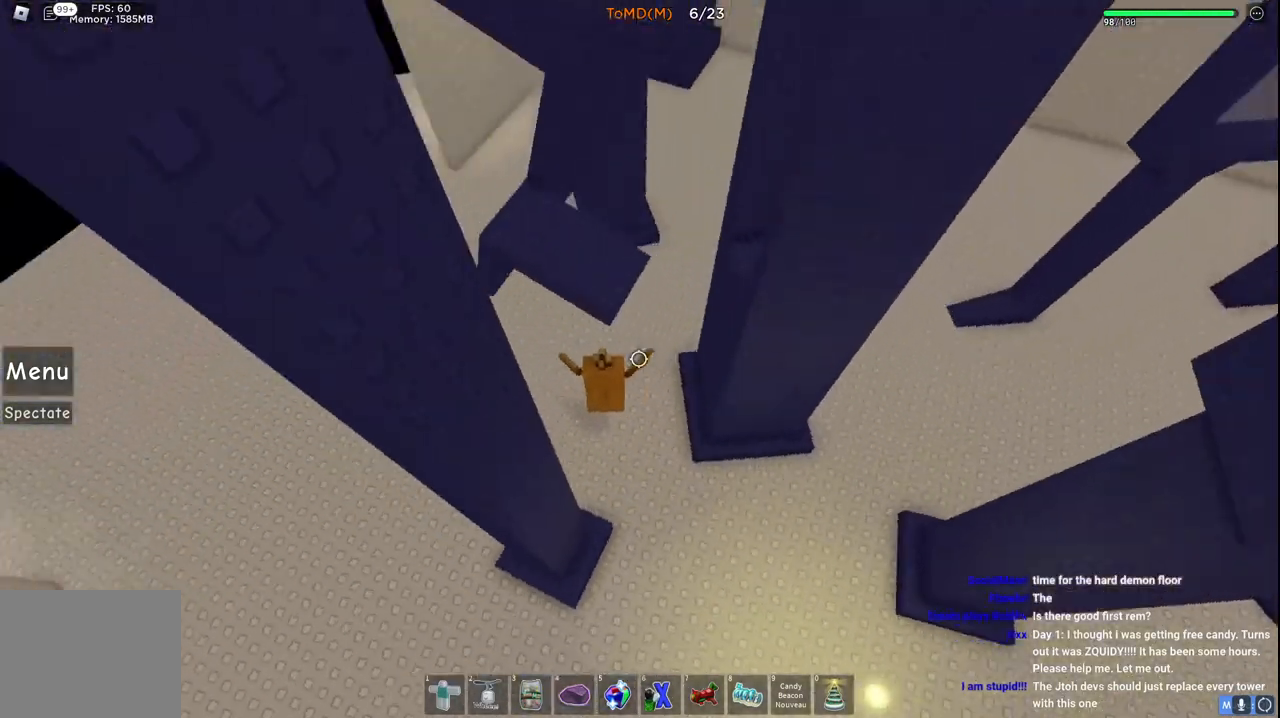
{"keys": ["a", "w"], "events": []}
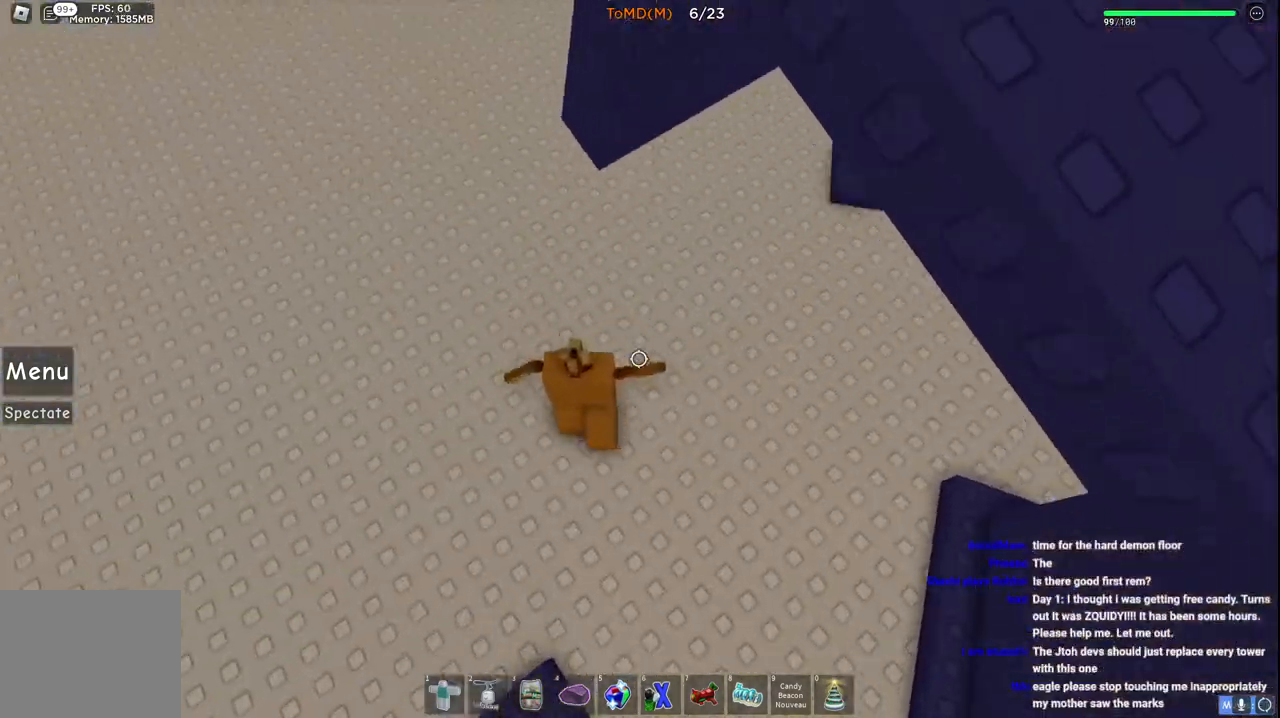
{"keys": ["w"], "events": [[117, "space", "down"], [300, "space", "up"], [350, "a", "up"]]}
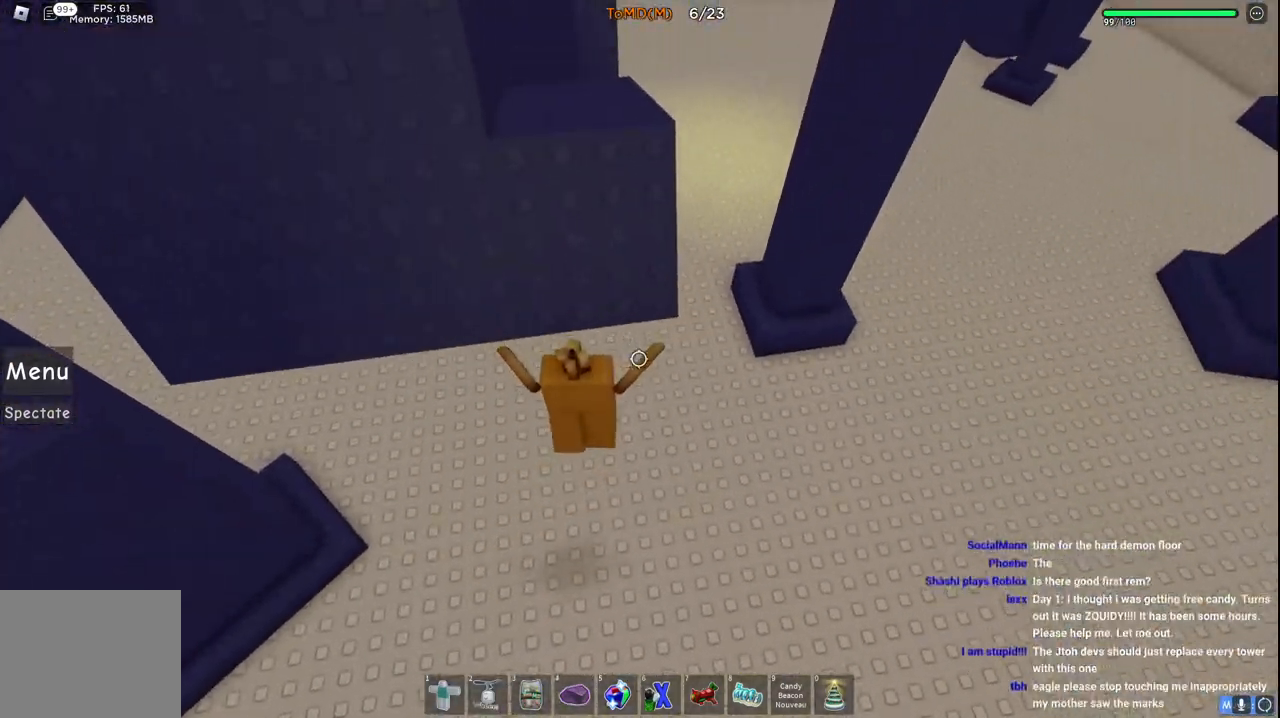
{"keys": ["a", "w"], "events": [[67, "a", "down"], [167, "w", "up"], [250, "w", "down"]]}
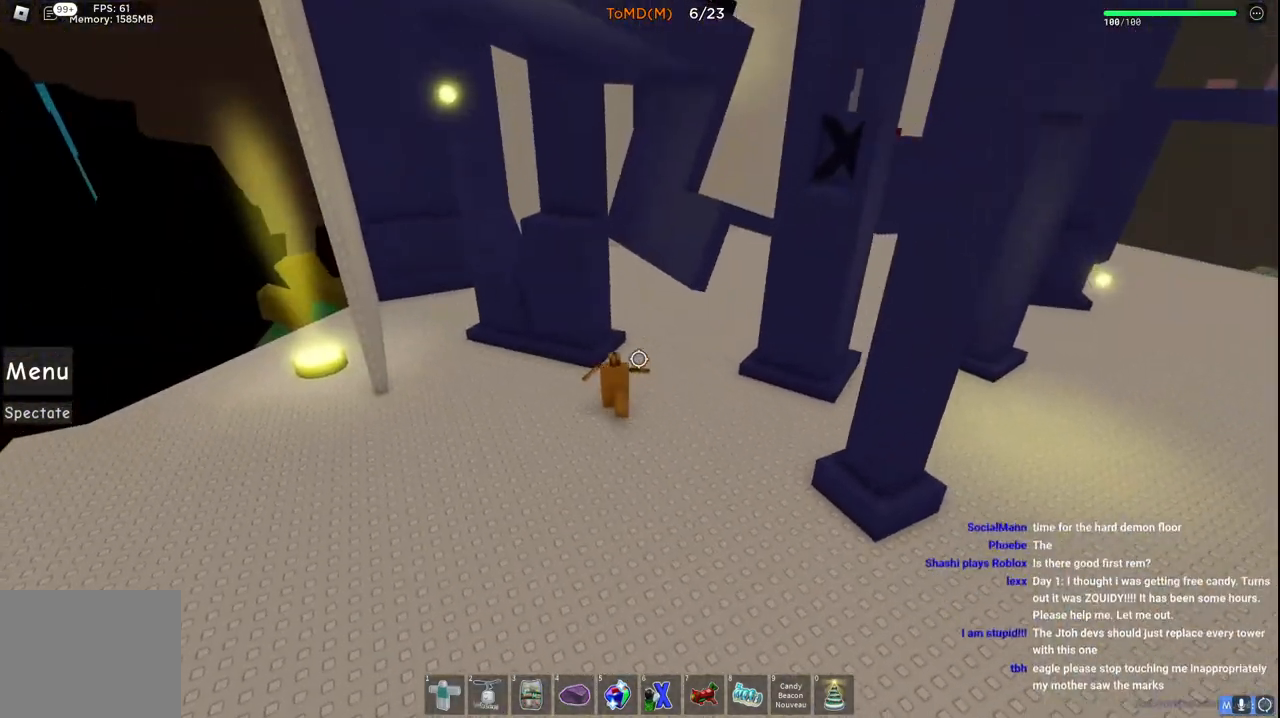
{"keys": ["a", "w"], "events": []}
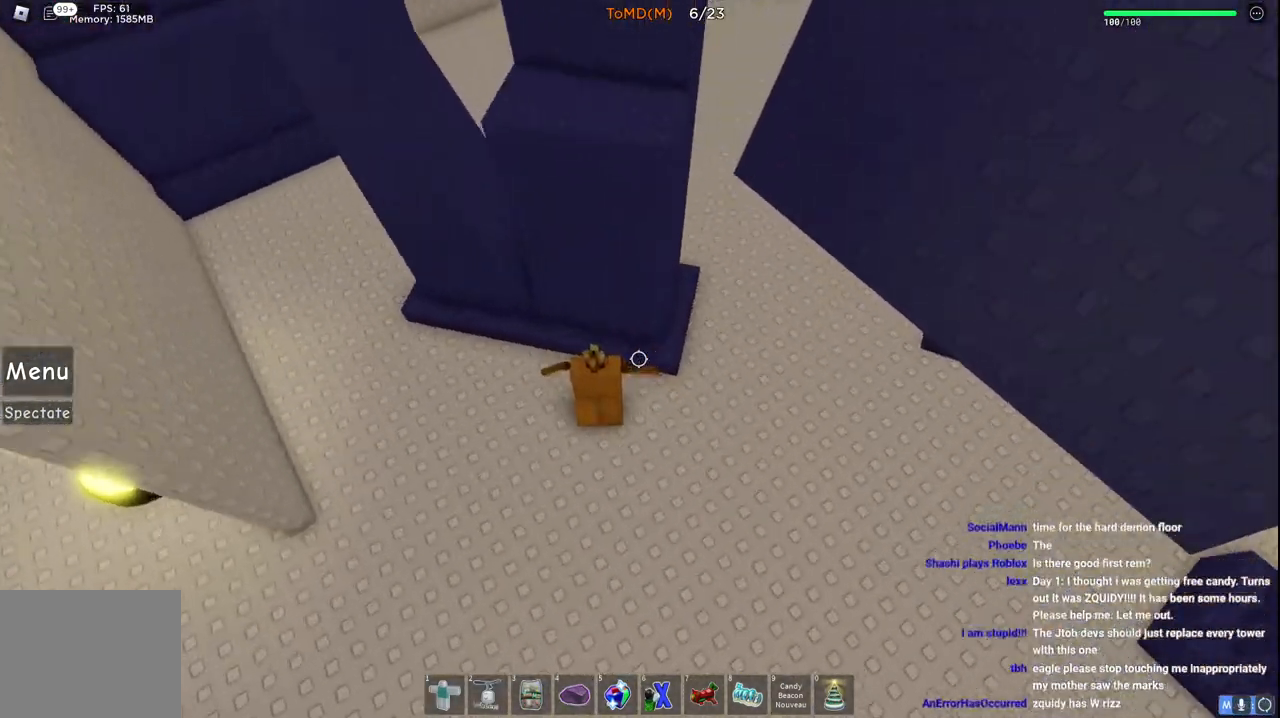
{"keys": ["d", "space", "w"], "events": [[100, "space", "down"], [267, "space", "up"], [417, "a", "up"], [450, "space", "down"], [500, "d", "down"]]}
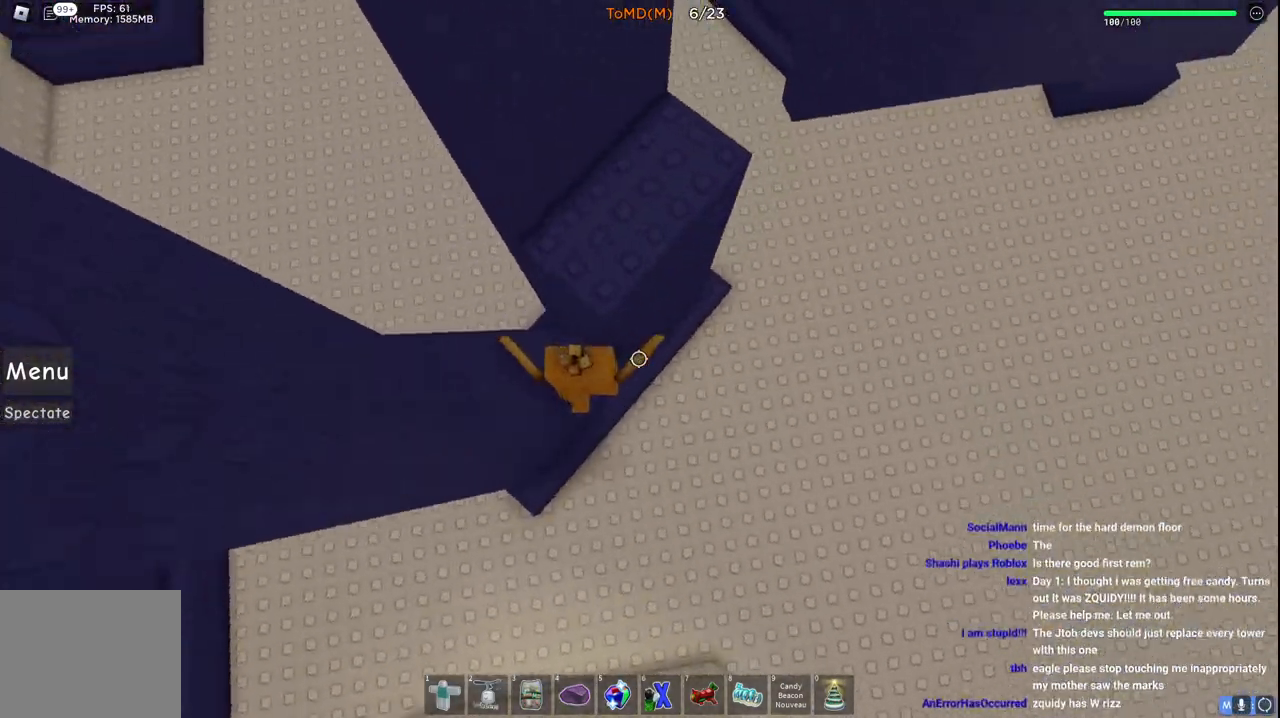
{"keys": ["d", "space", "w"], "events": [[167, "space", "up"], [300, "d", "up"], [417, "d", "down"], [500, "space", "down"]]}
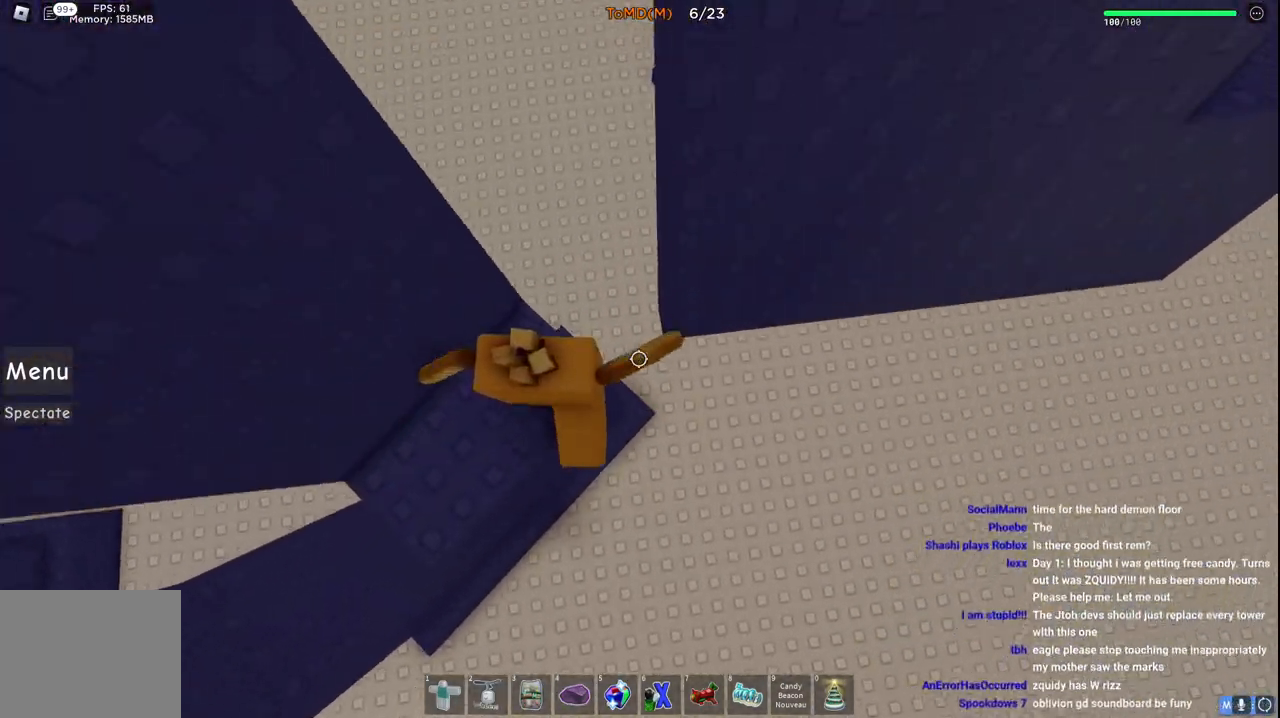
{"keys": ["d"], "events": [[233, "space", "up"], [417, "w", "up"]]}
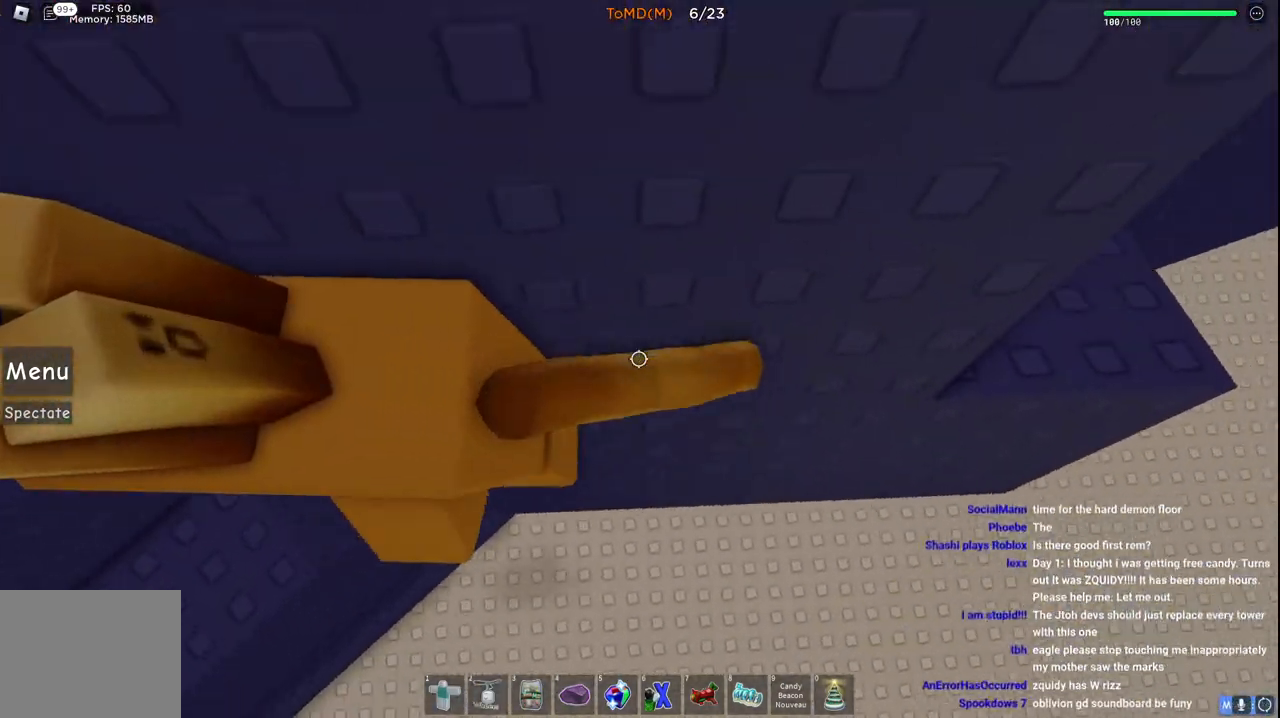
{"keys": ["d", "w"], "events": [[383, "w", "down"]]}
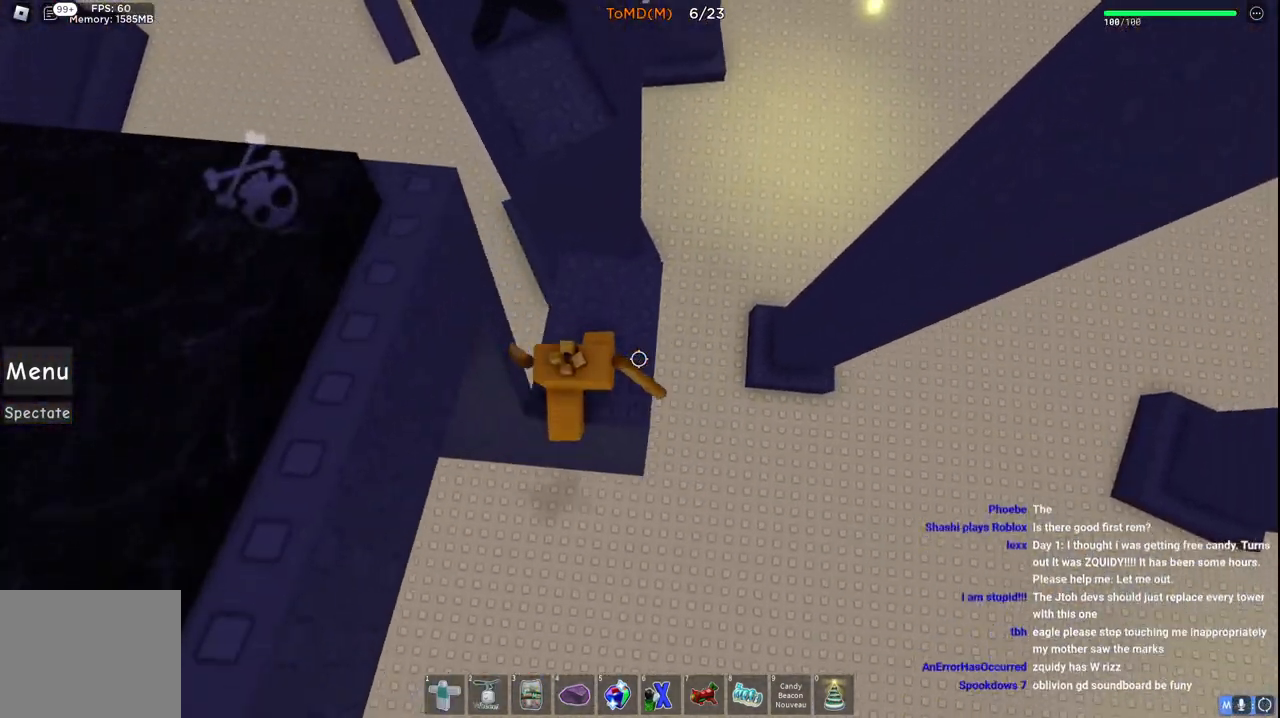
{"keys": ["w"], "events": [[50, "d", "up"], [300, "space", "down"], [483, "space", "up"]]}
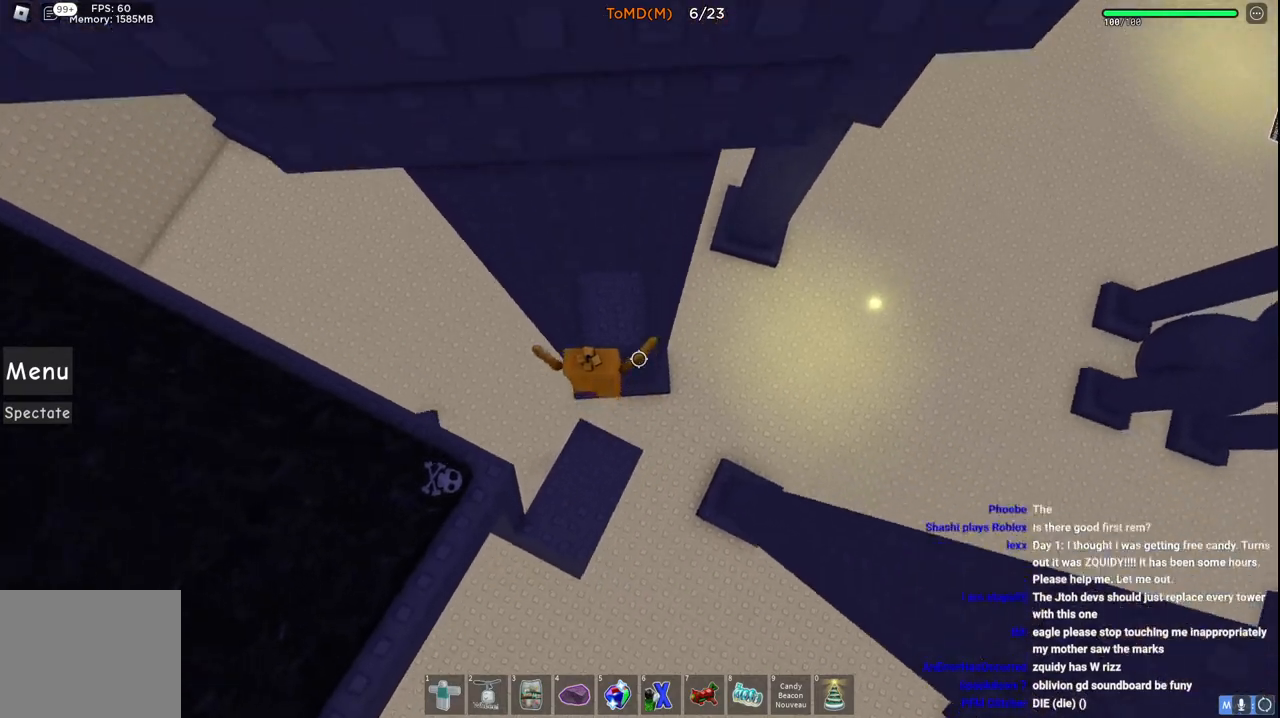
{"keys": ["w"], "events": []}
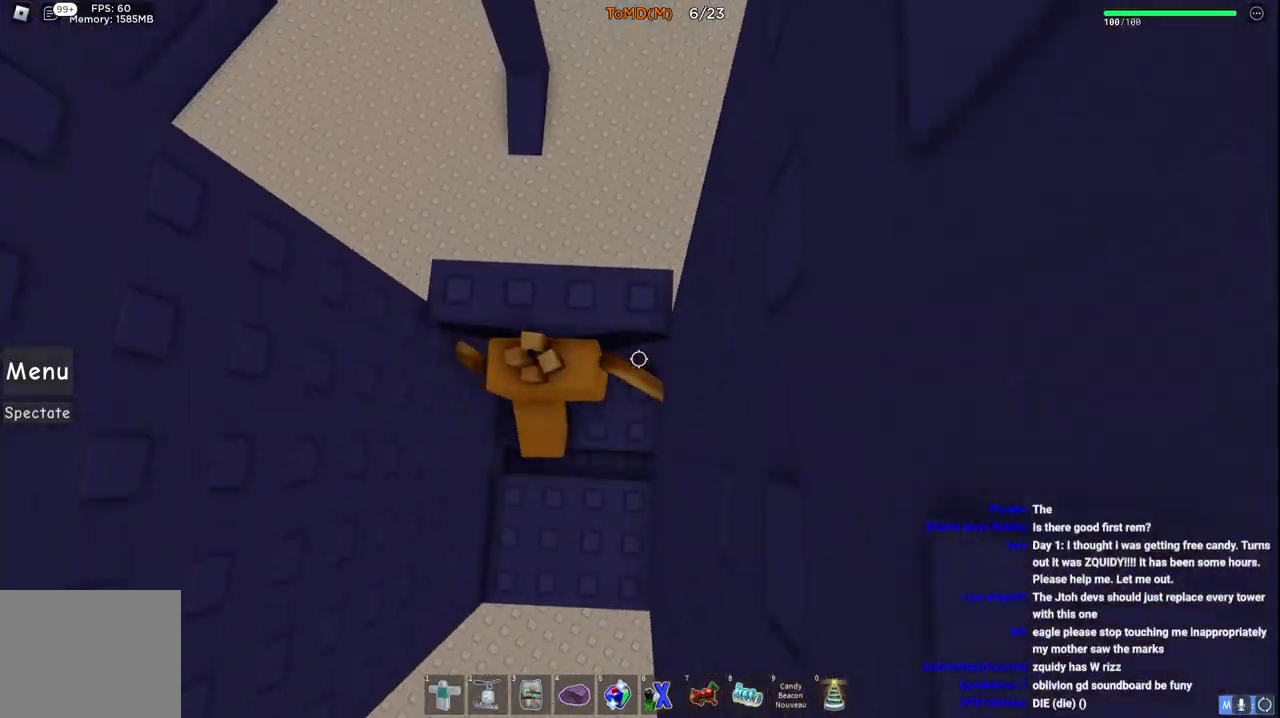
{"keys": ["w"], "events": [[67, "shift", "down"], [283, "shift", "up"]]}
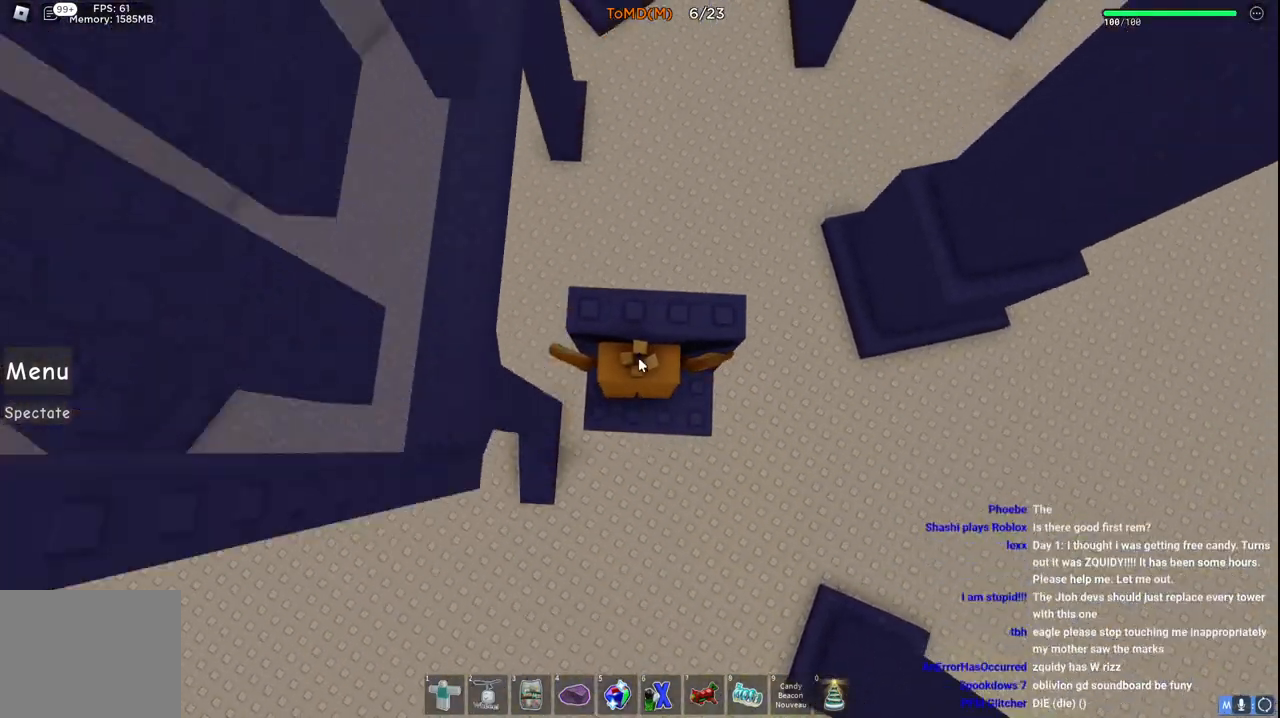
{"keys": ["w"], "events": [[50, "shift", "down"], [217, "shift", "up"]]}
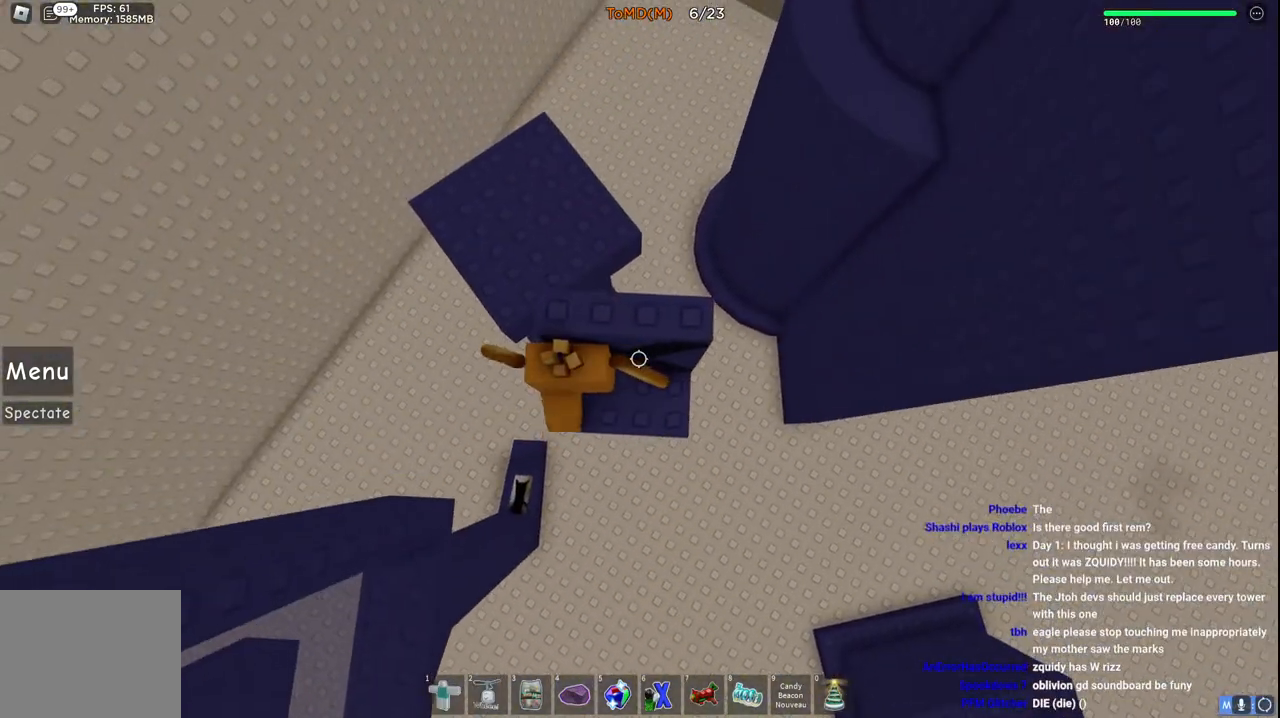
{"keys": ["w"], "events": [[150, "space", "down"], [200, "a", "down"], [333, "space", "up"], [450, "a", "up"]]}
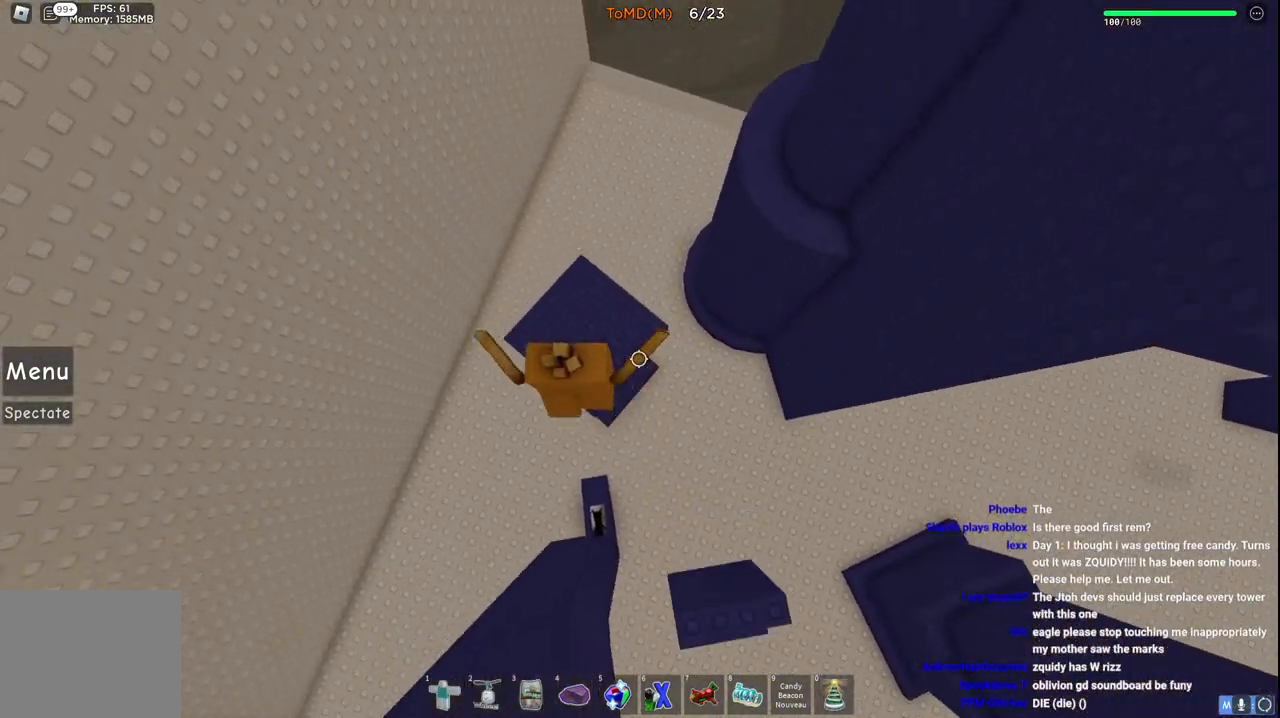
{"keys": ["space", "w"], "events": [[400, "space", "down"]]}
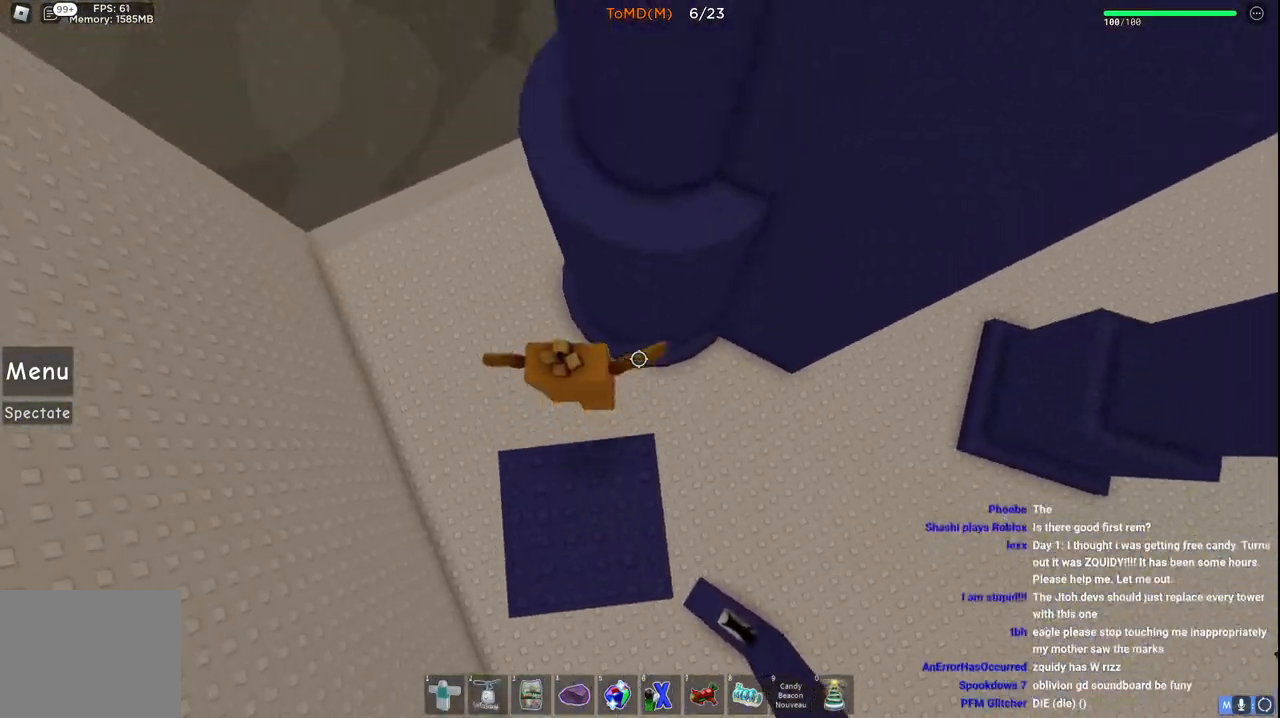
{"keys": ["a", "w"], "events": [[100, "space", "up"], [300, "a", "down"]]}
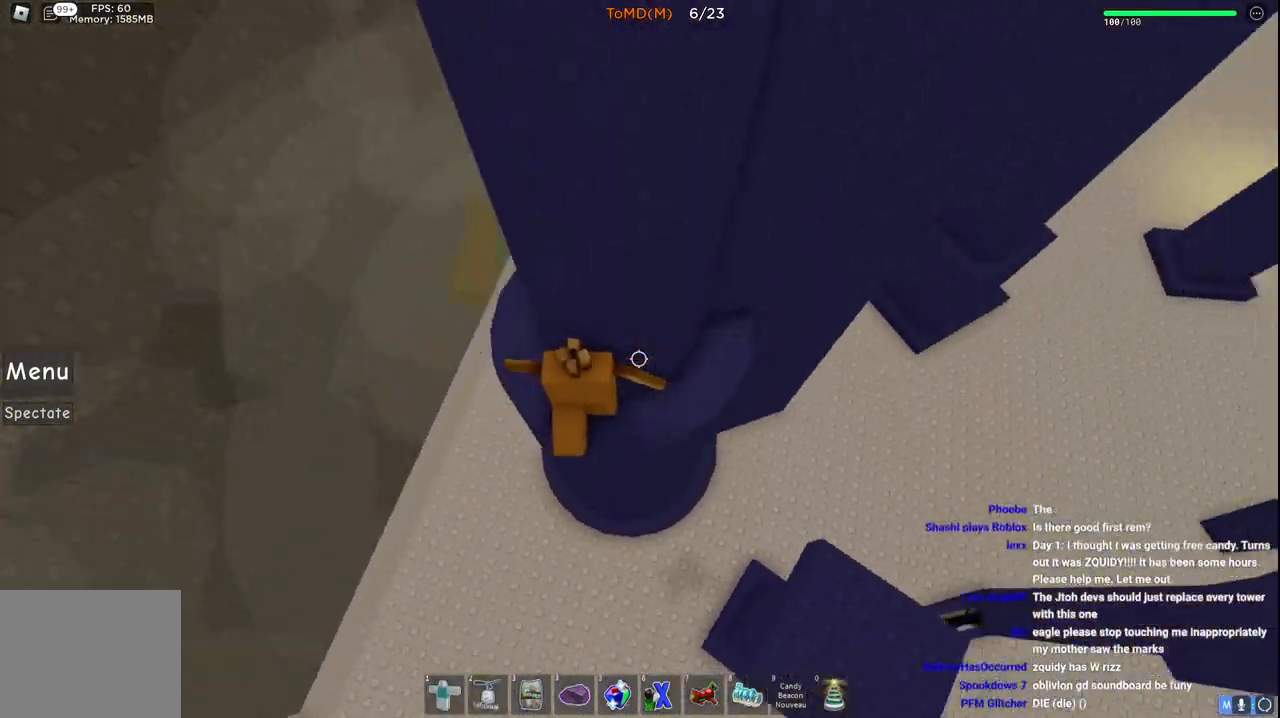
{"keys": ["a", "w"], "events": []}
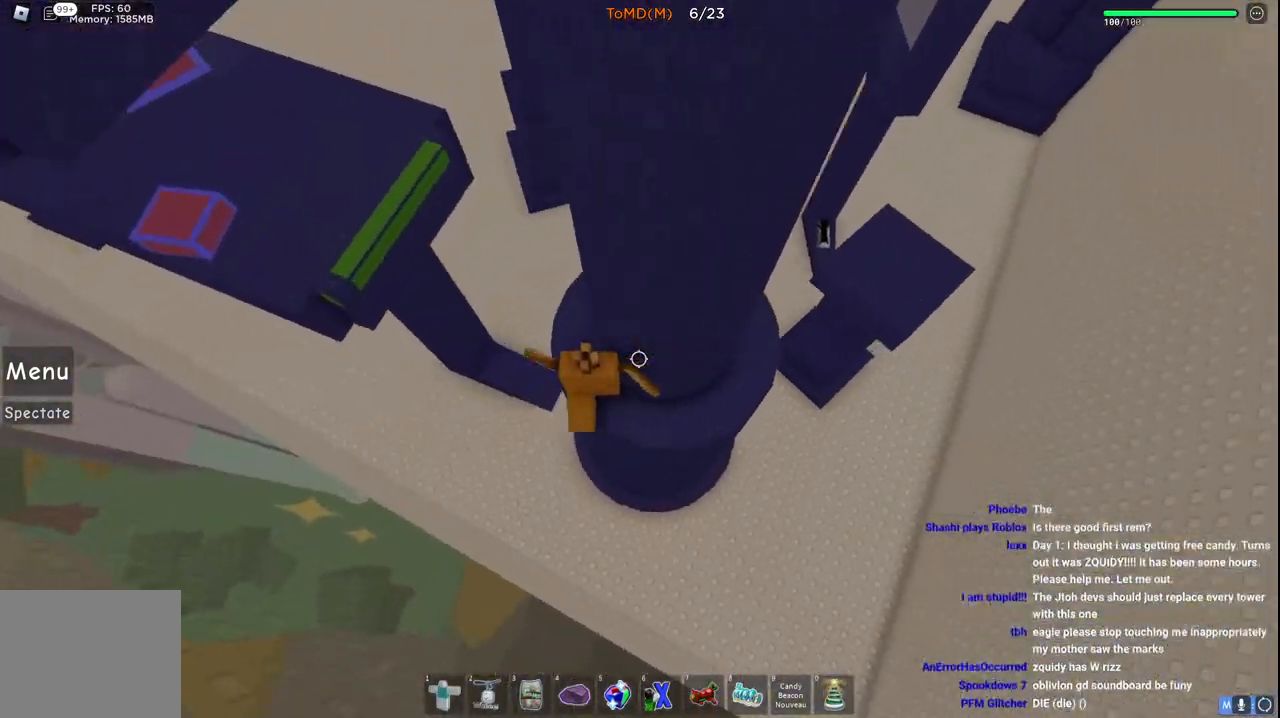
{"keys": ["w"], "events": [[200, "space", "down"], [417, "space", "up"], [500, "a", "up"]]}
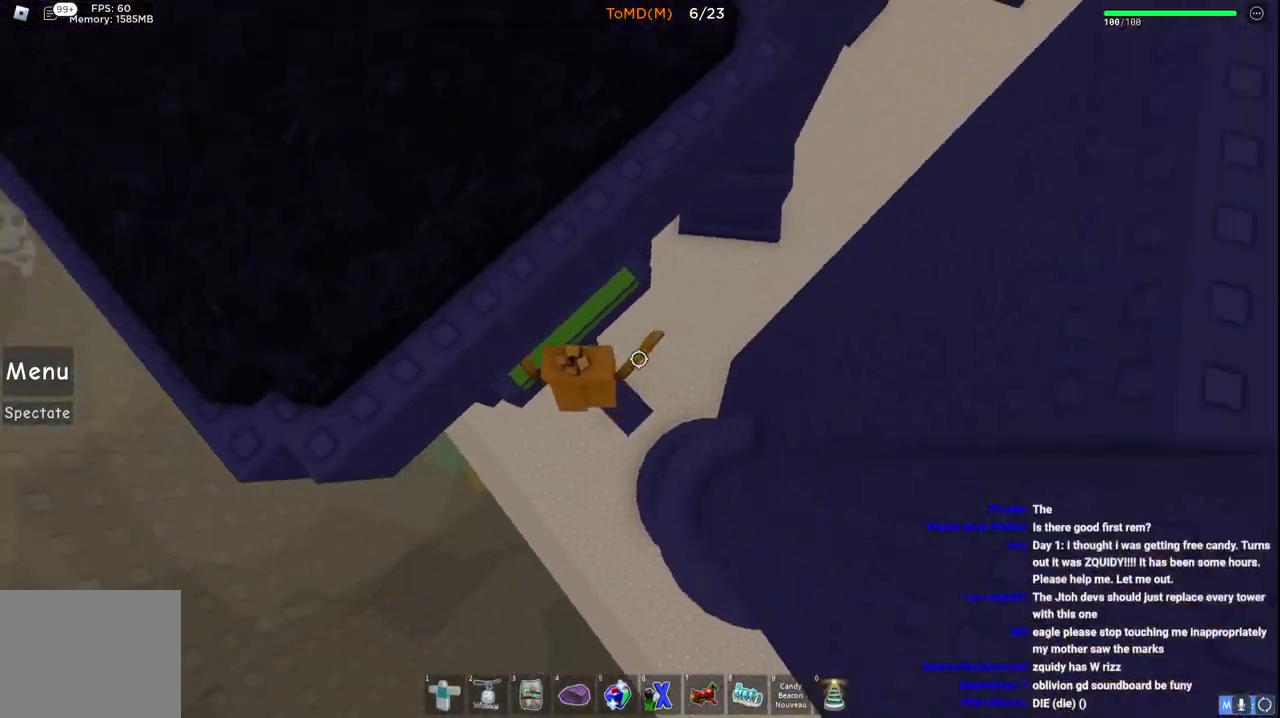
{"keys": [], "events": [[217, "w", "up"]]}
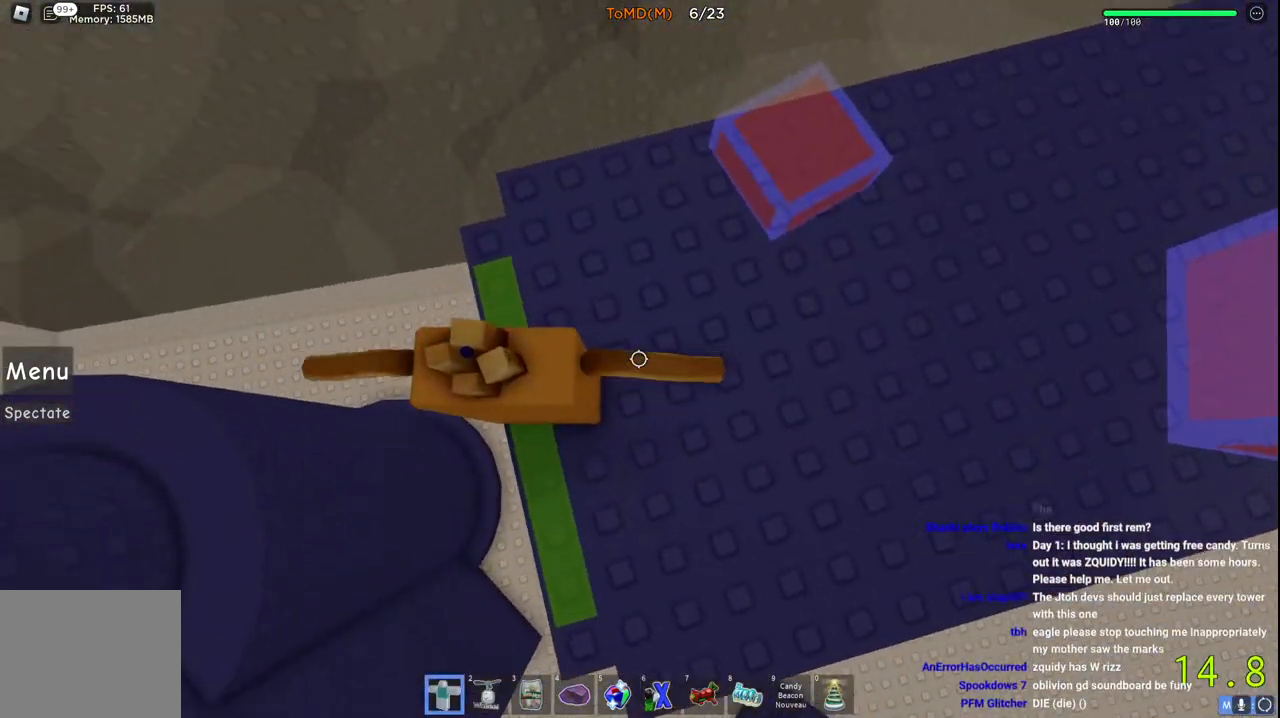
{"keys": ["d"], "events": [[67, "d", "down"]]}
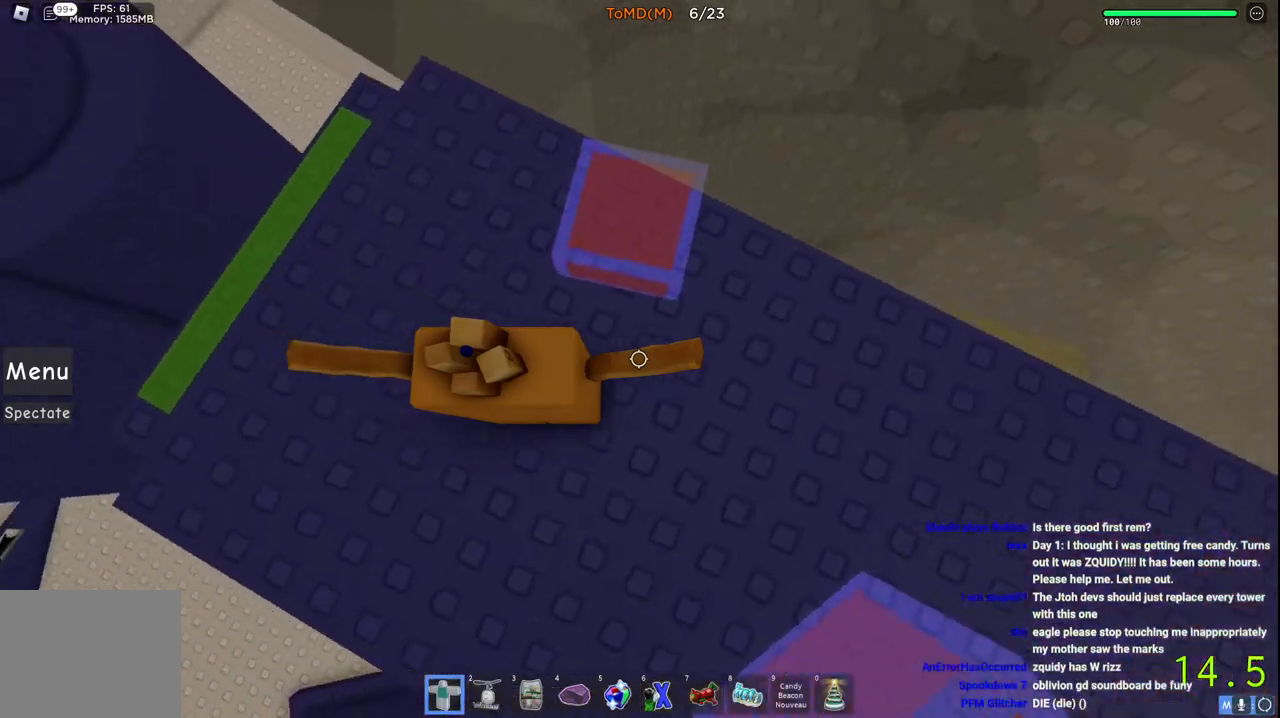
{"keys": ["d"], "events": []}
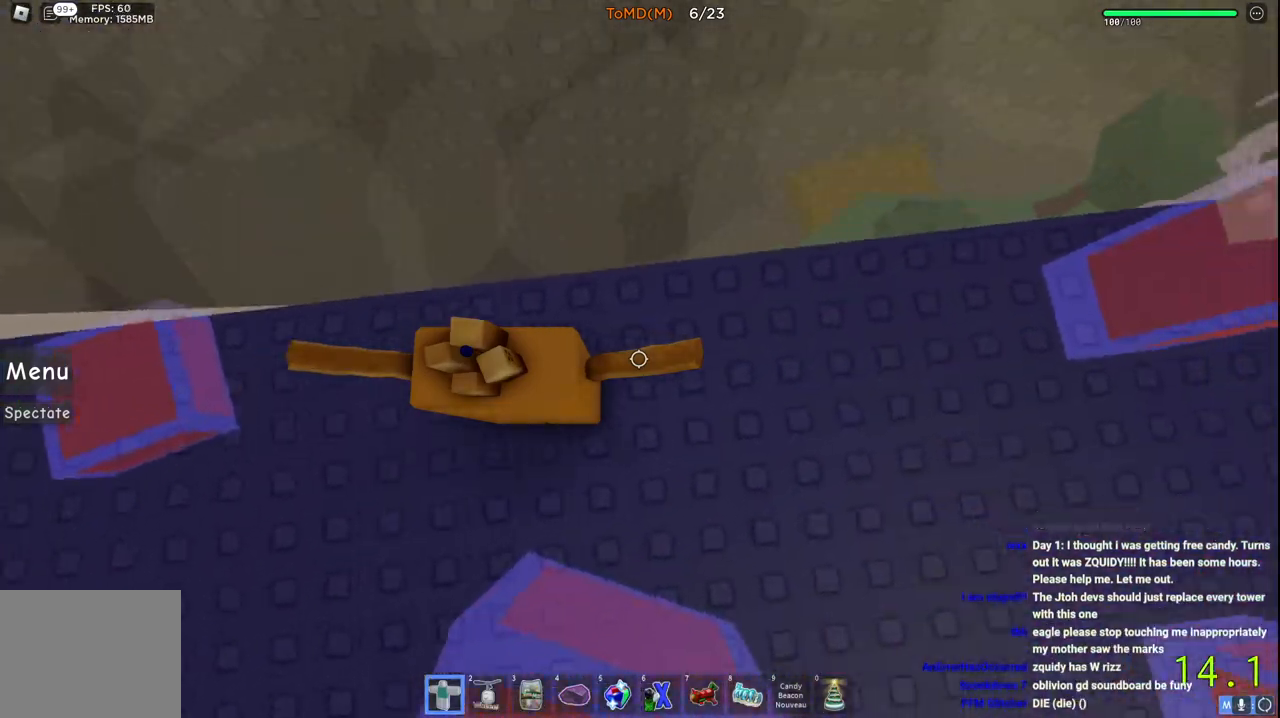
{"keys": ["d"], "events": []}
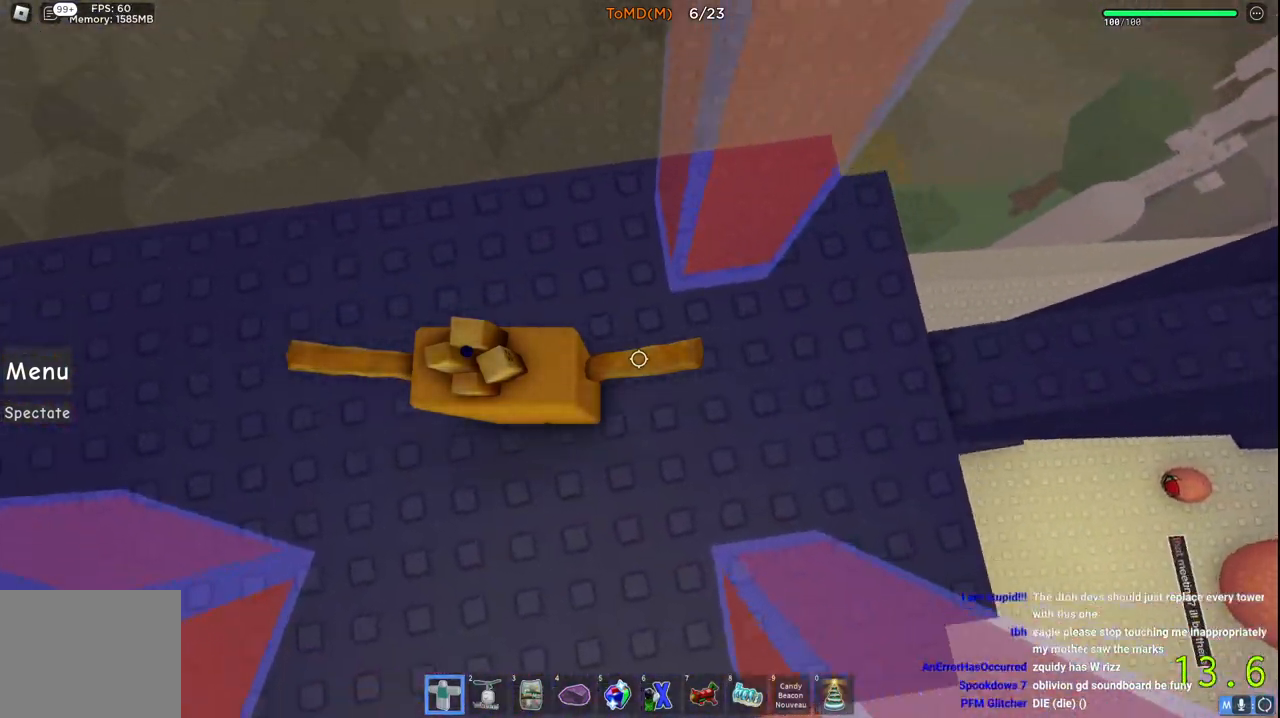
{"keys": ["d"], "events": []}
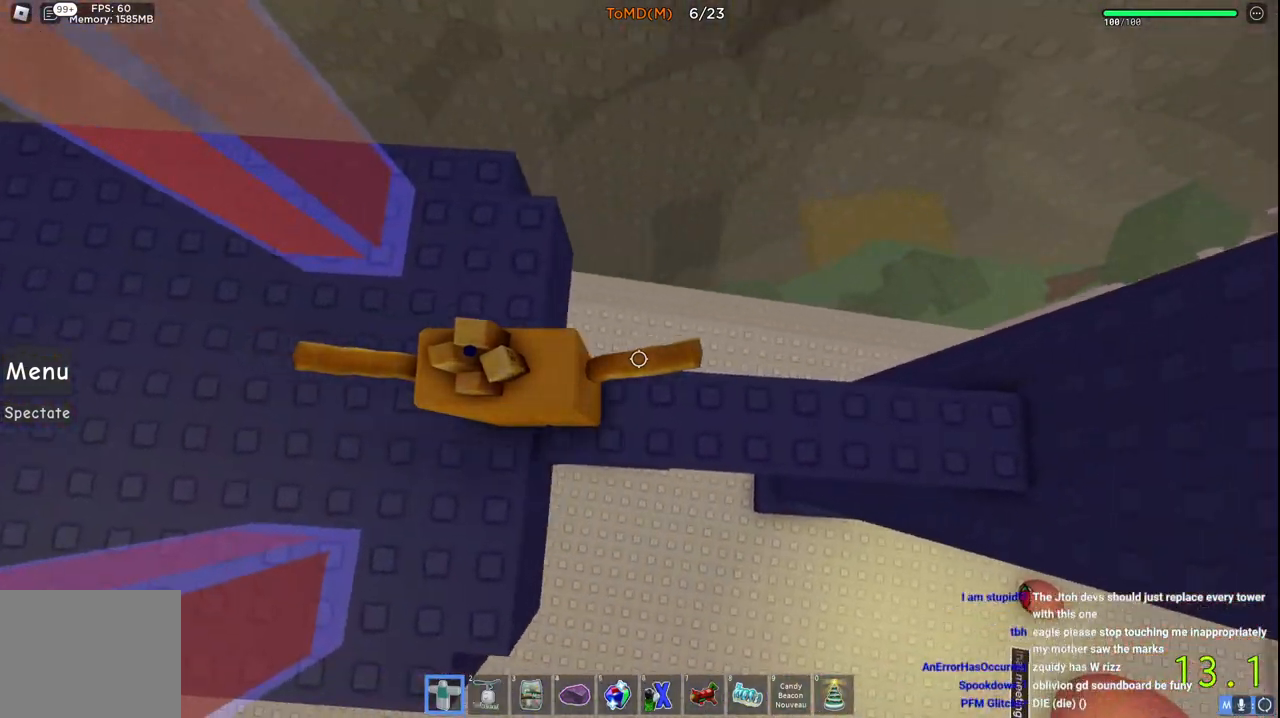
{"keys": ["d"], "events": []}
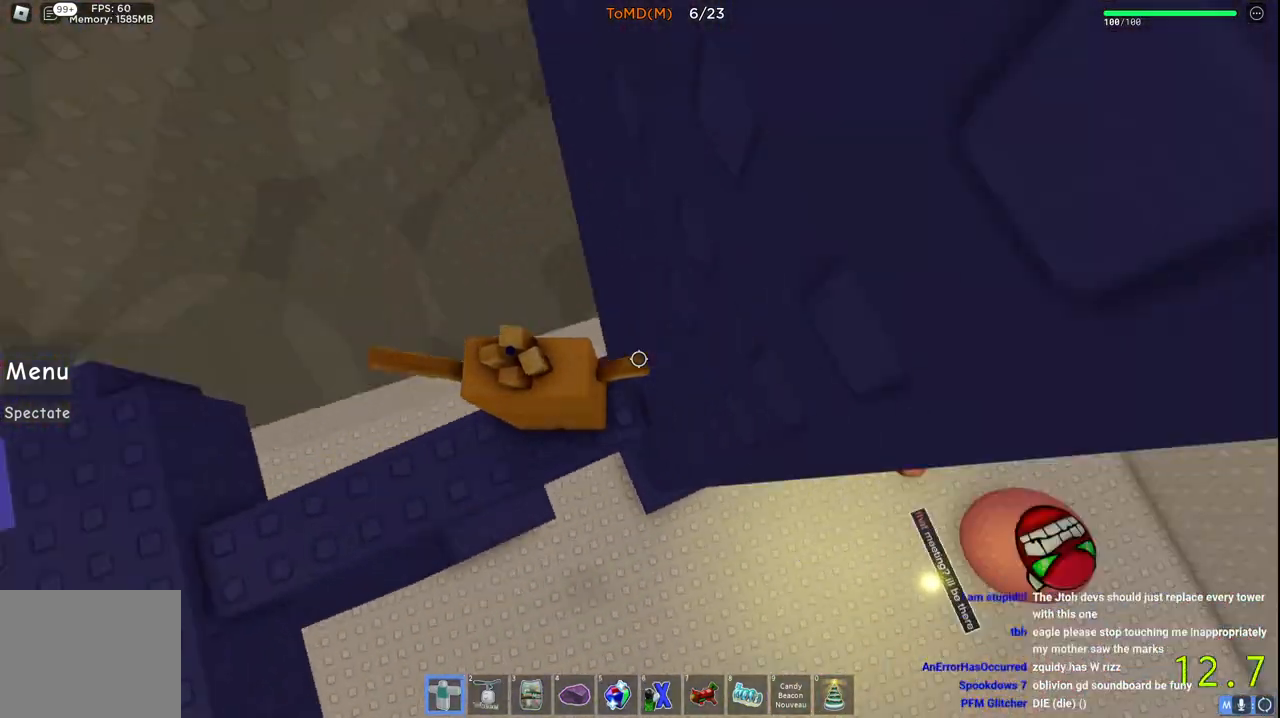
{"keys": ["d"], "events": [[217, "space", "down"], [467, "space", "up"]]}
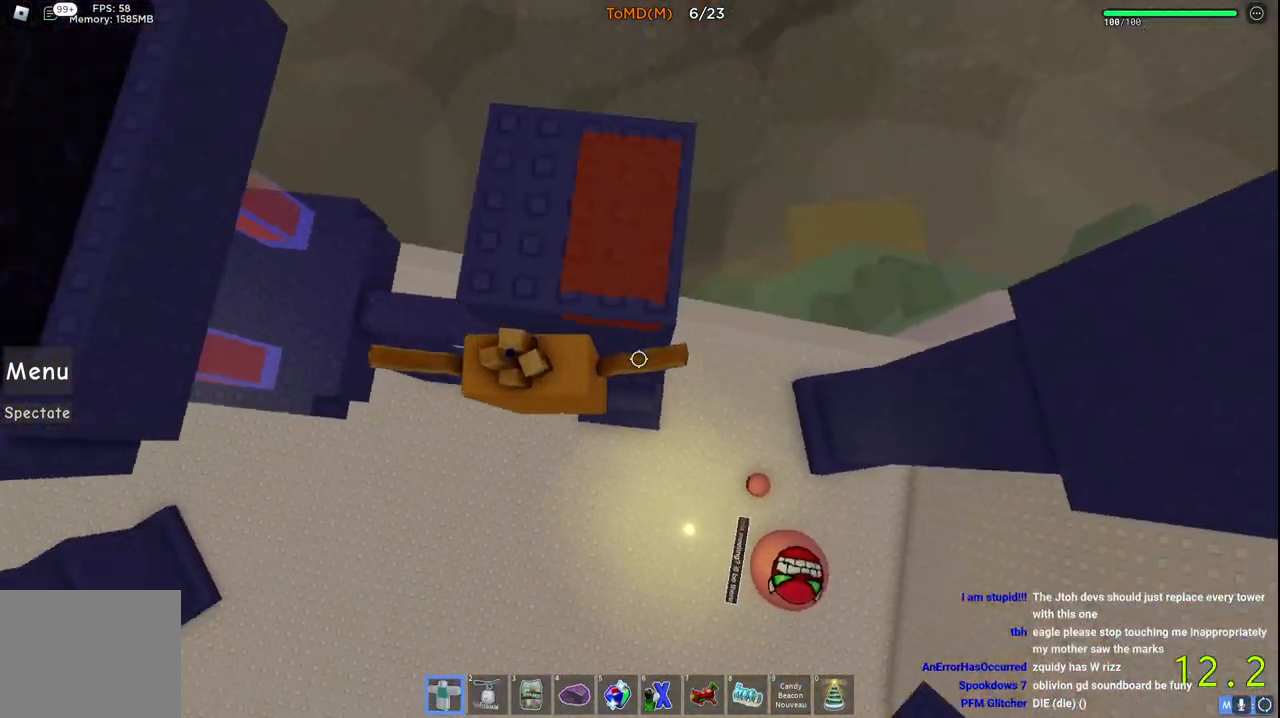
{"keys": ["d", "w"], "events": [[150, "w", "down"]]}